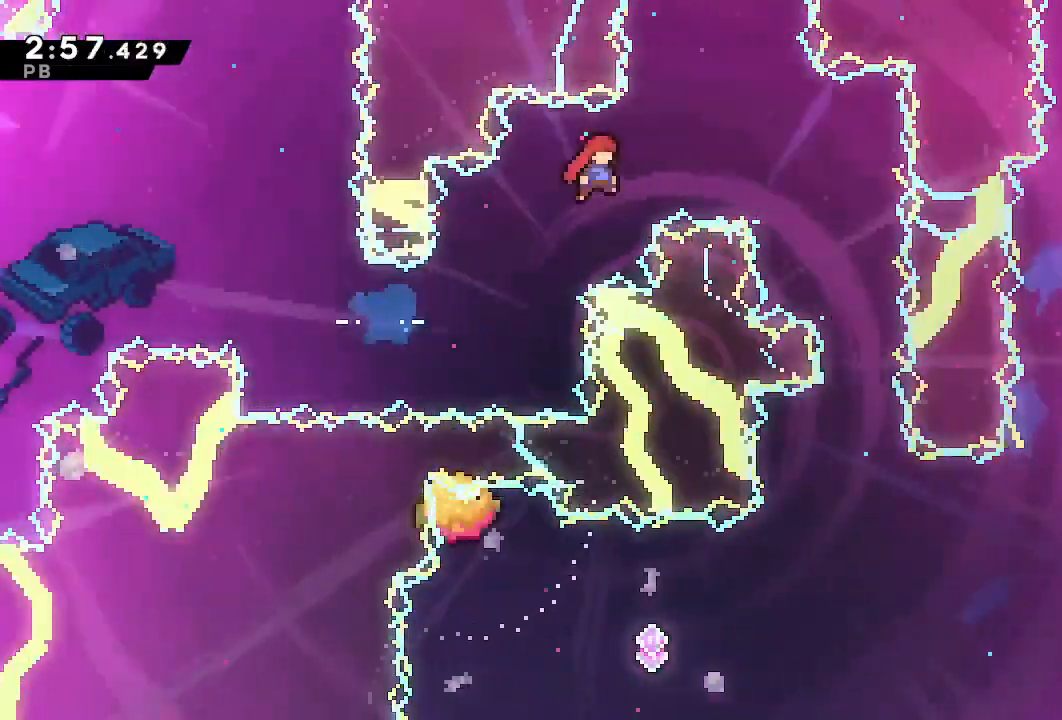
Gameplay with a controller (PlayStation layout); each line is a JSON object with the inputs held at the frame after it. "events" lists button and stick changes between this image and that frame as [ms after this image, input, new state], when the widget could be followed in between. Not read: L3 R3.
{"buttons": ["DPAD_DOWN"], "left_stick": "center", "right_stick": "center", "events": [[283, "CROSS", "up"], [433, "DPAD_DOWN", "down"], [450, "DPAD_RIGHT", "up"]]}
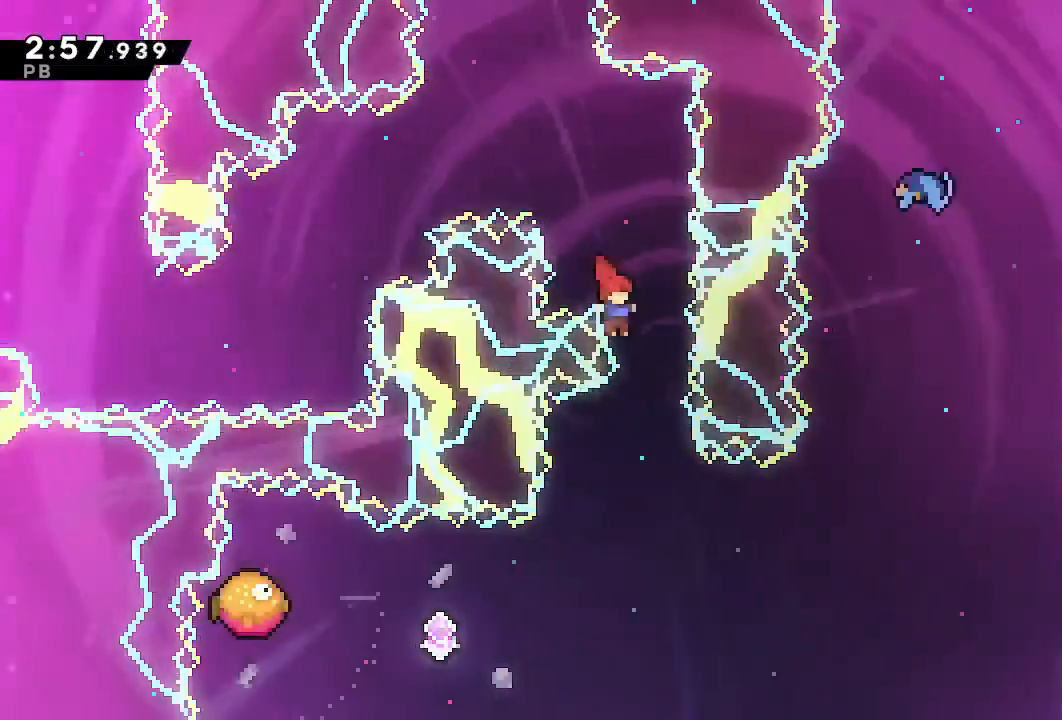
{"buttons": ["SQUARE", "DPAD_LEFT"], "left_stick": "center", "right_stick": "center", "events": [[100, "DPAD_LEFT", "down"], [183, "DPAD_DOWN", "up"], [383, "SQUARE", "down"]]}
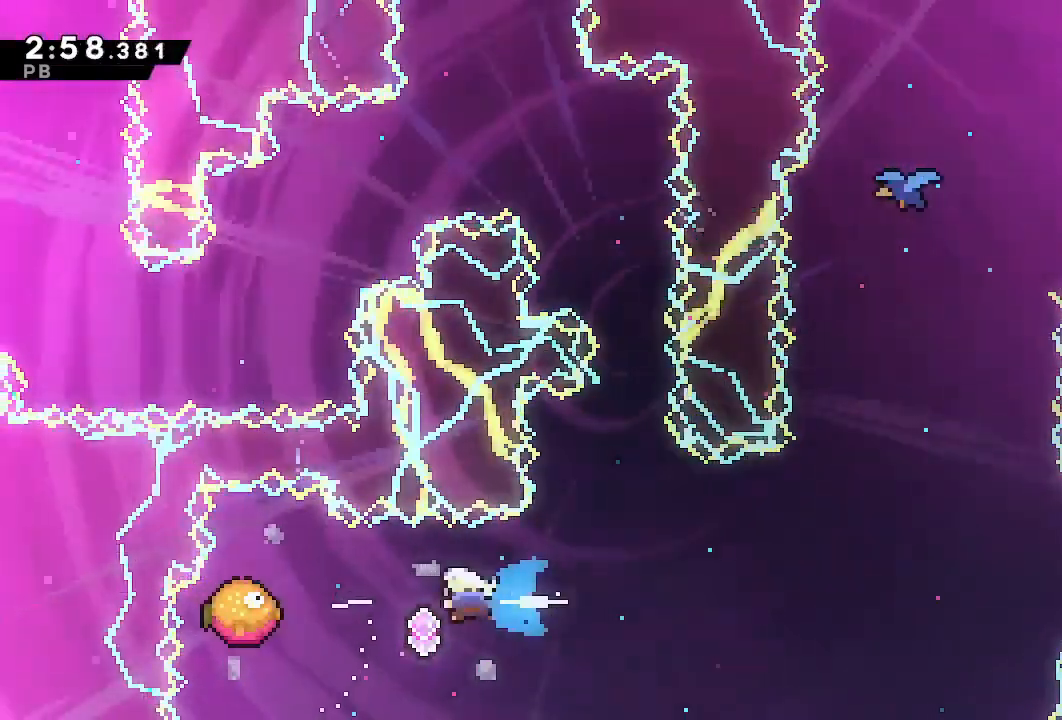
{"buttons": ["DPAD_RIGHT"], "left_stick": "center", "right_stick": "center", "events": [[33, "SQUARE", "up"], [83, "DPAD_LEFT", "up"], [250, "DPAD_RIGHT", "down"]]}
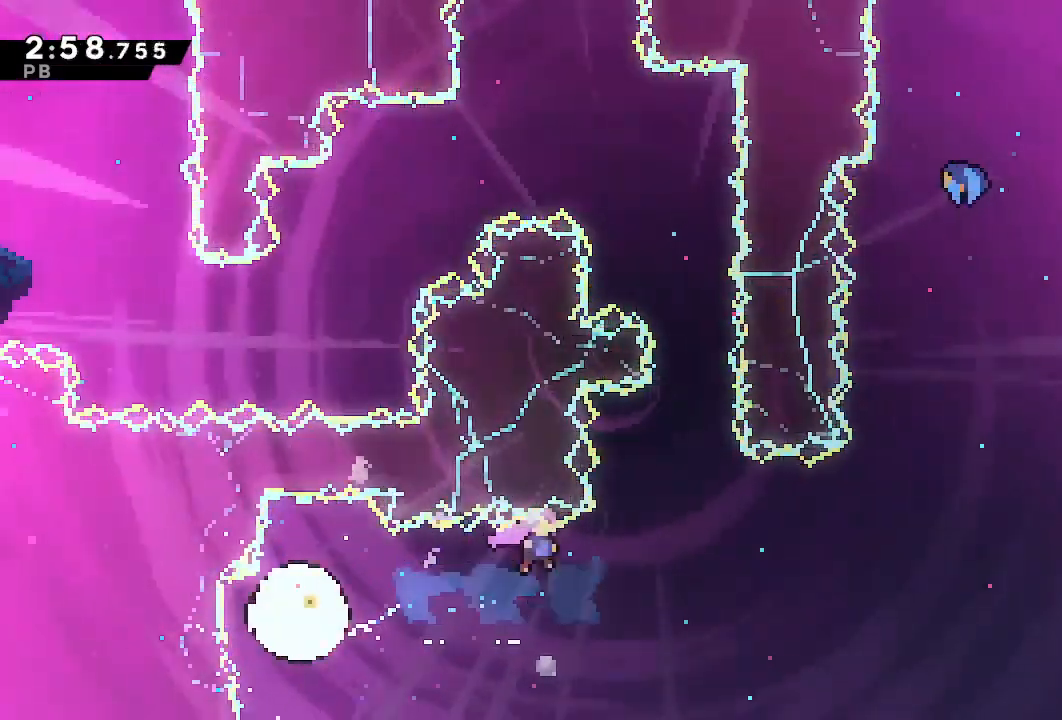
{"buttons": ["SQUARE", "DPAD_UP"], "left_stick": "center", "right_stick": "center", "events": [[200, "DPAD_UP", "down"], [250, "TRIANGLE", "down"], [400, "DPAD_RIGHT", "up"], [400, "TRIANGLE", "up"], [500, "SQUARE", "down"]]}
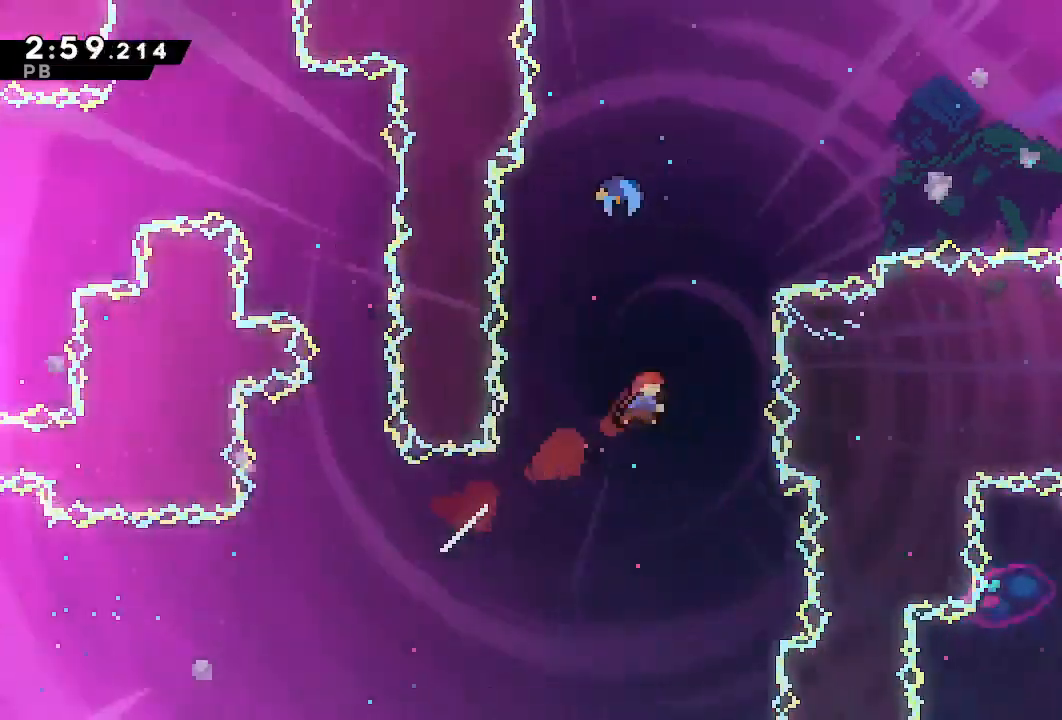
{"buttons": ["DPAD_RIGHT"], "left_stick": "center", "right_stick": "center", "events": [[100, "SQUARE", "up"], [167, "DPAD_UP", "up"], [300, "DPAD_RIGHT", "down"]]}